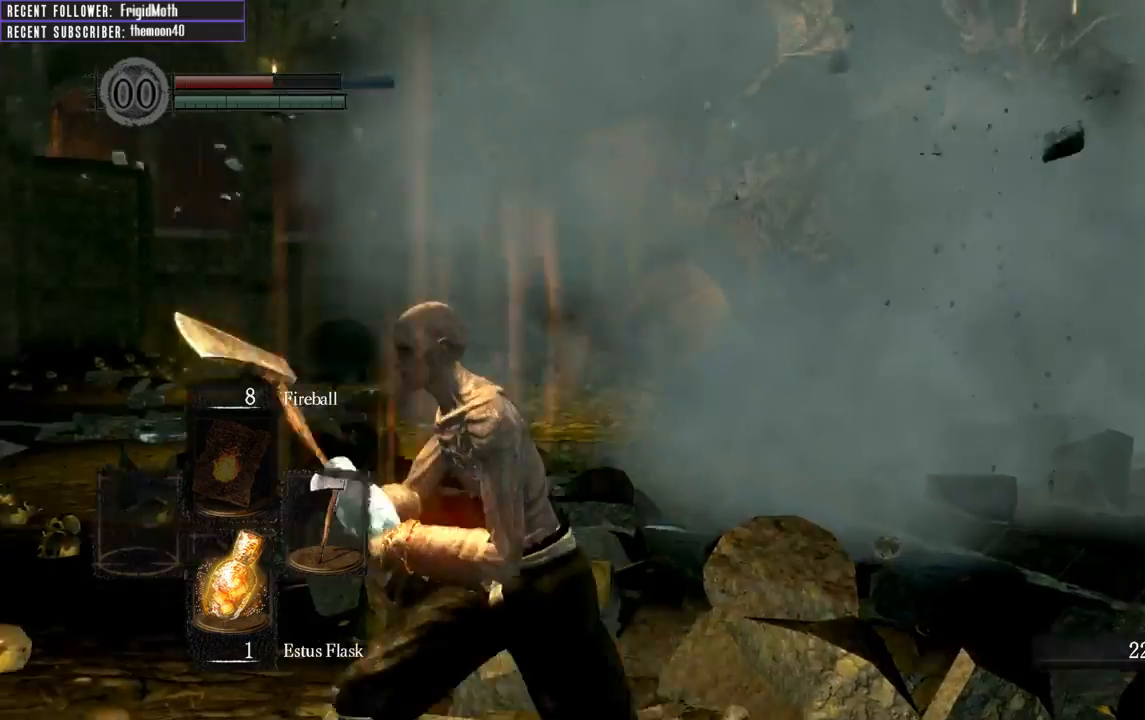
Gameplay with a controller (Xbox layout); each line is a JSON object with the inputs held at the frame after it. "events" lists button and stick changes between this image and that frame as [ms after this image, input, new state], when the widget could be followed in between. Not read: L3.
{"buttons": [], "left_stick": "up-right", "right_stick": "center", "events": [[233, "left_stick", "down"], [300, "X", "down"], [350, "left_stick", "down-right"], [417, "X", "up"], [483, "left_stick", "up-right"]]}
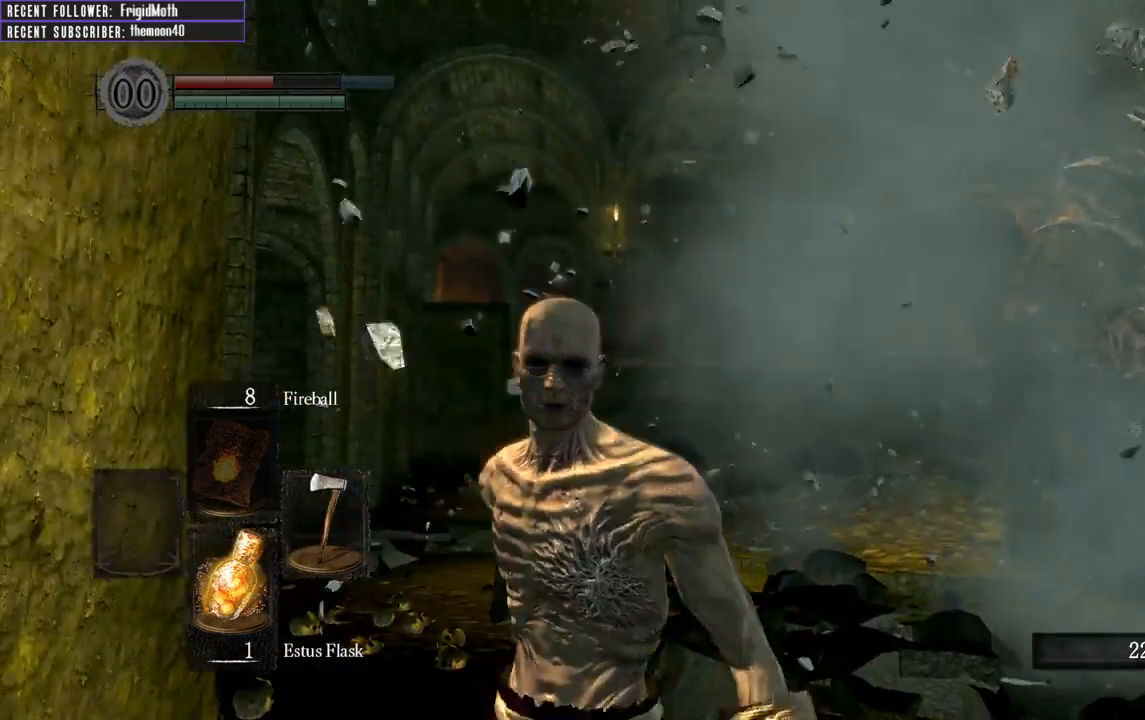
{"buttons": [], "left_stick": "center", "right_stick": "right", "events": [[300, "left_stick", "center"], [417, "right_stick", "right"]]}
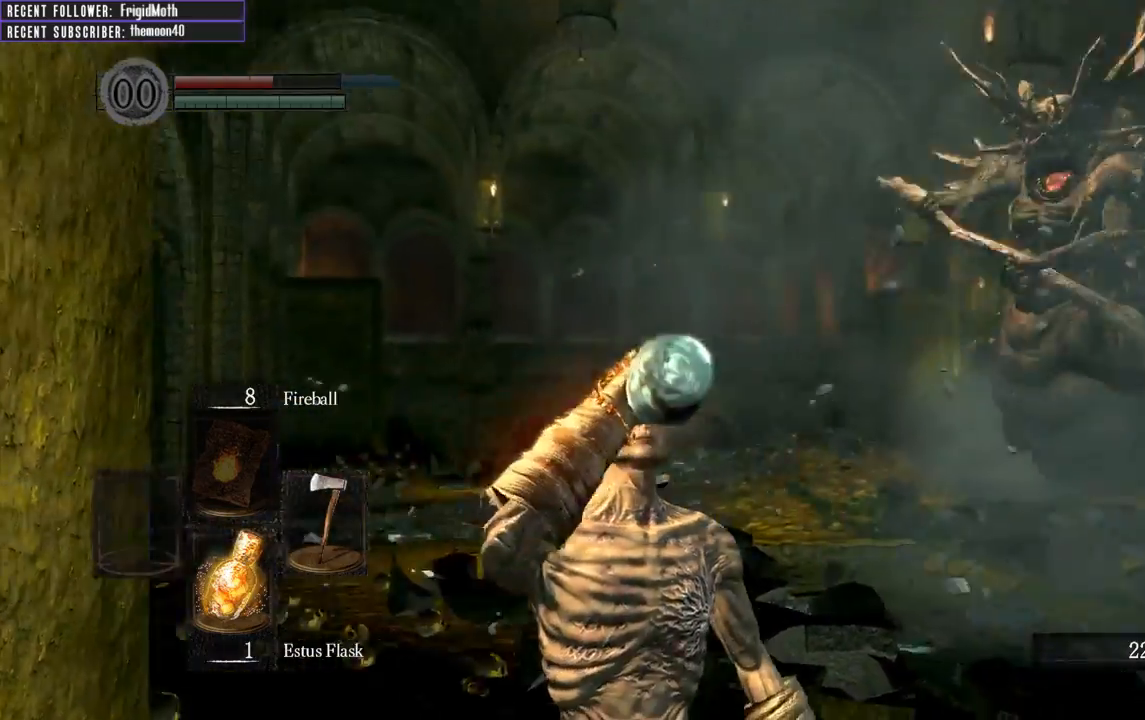
{"buttons": [], "left_stick": "up", "right_stick": "center", "events": [[133, "right_stick", "center"], [400, "left_stick", "up"]]}
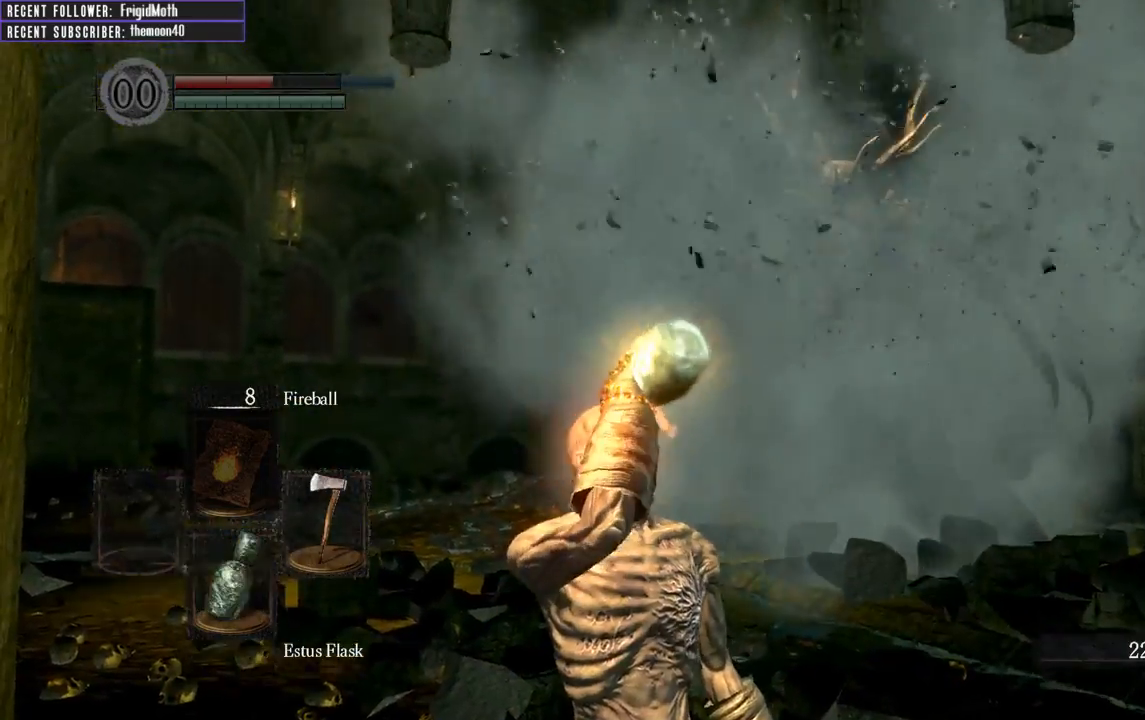
{"buttons": ["B"], "left_stick": "up", "right_stick": "center", "events": [[333, "right_stick", "right"], [400, "B", "down"], [483, "right_stick", "center"]]}
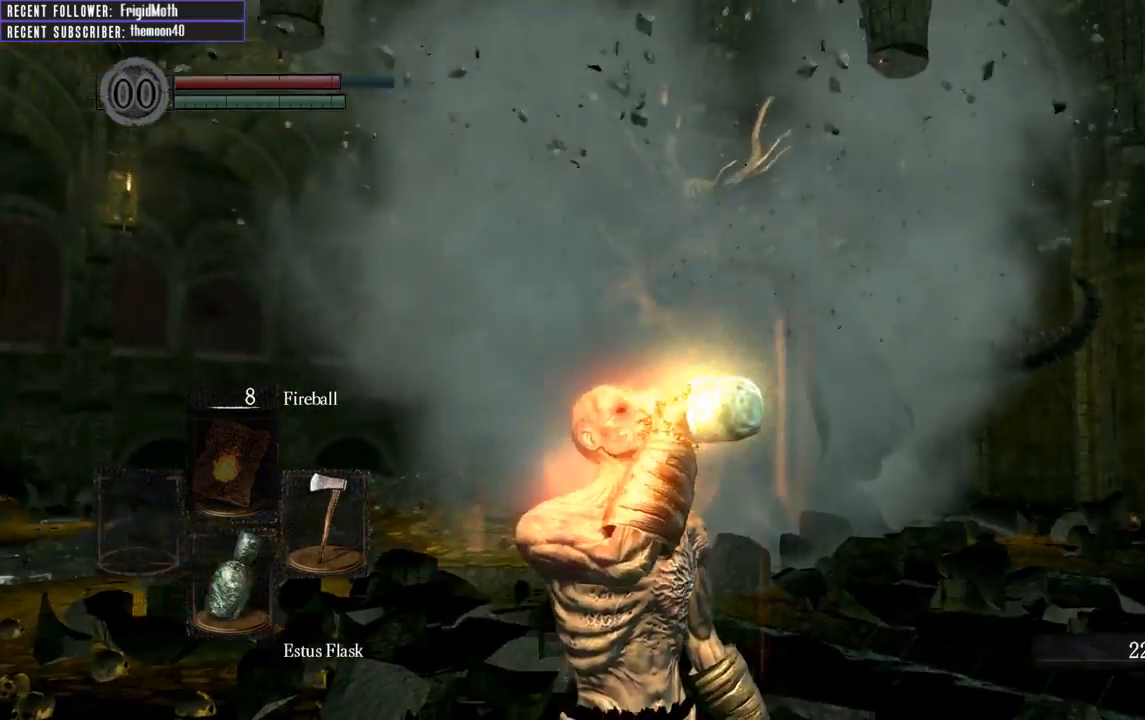
{"buttons": ["B"], "left_stick": "up", "right_stick": "center", "events": [[300, "right_stick", "down"], [483, "right_stick", "center"]]}
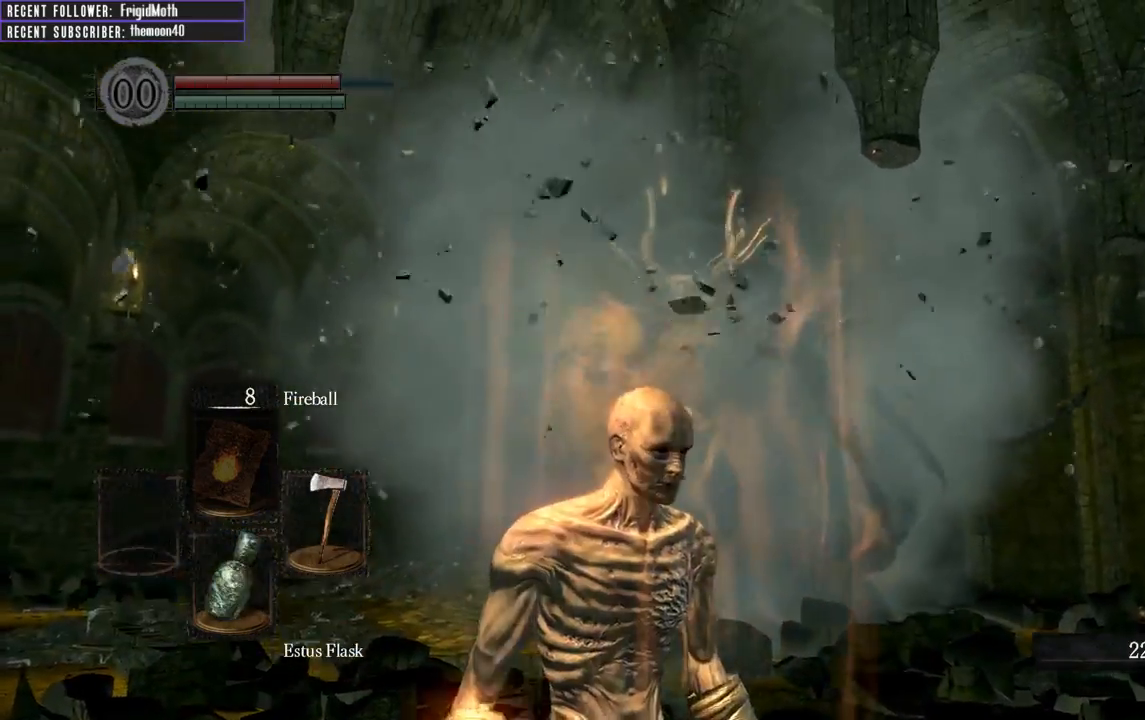
{"buttons": ["B"], "left_stick": "up", "right_stick": "center", "events": []}
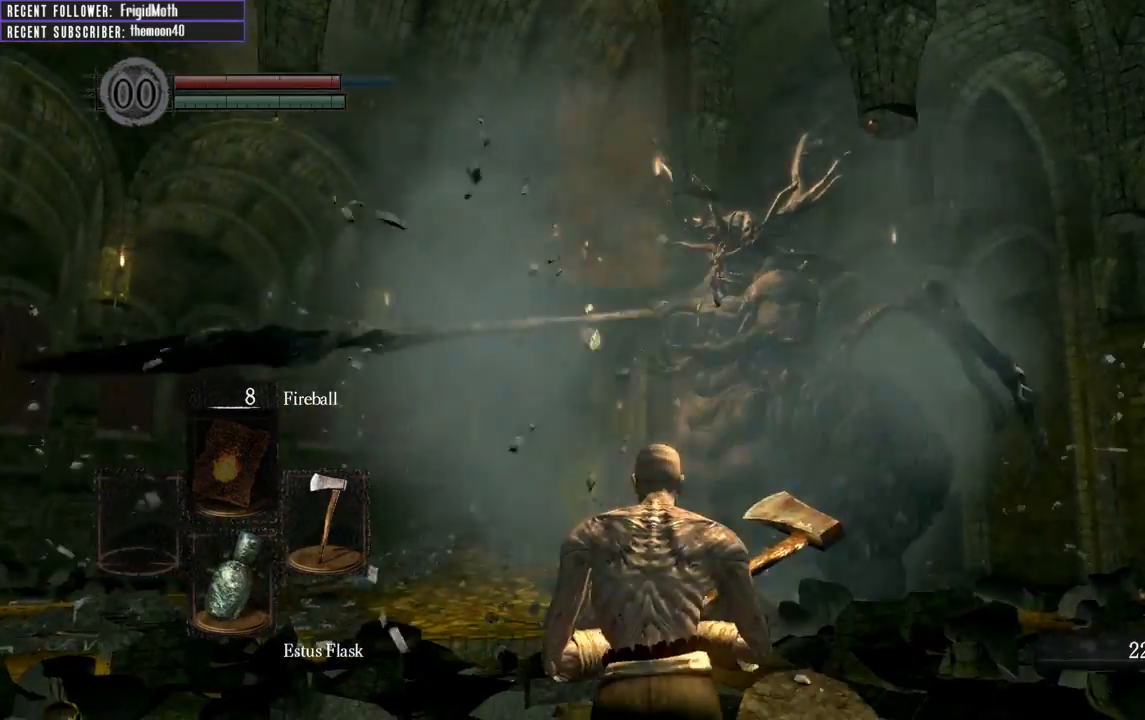
{"buttons": ["B"], "left_stick": "up", "right_stick": "center", "events": [[200, "right_stick", "up-left"], [383, "right_stick", "center"]]}
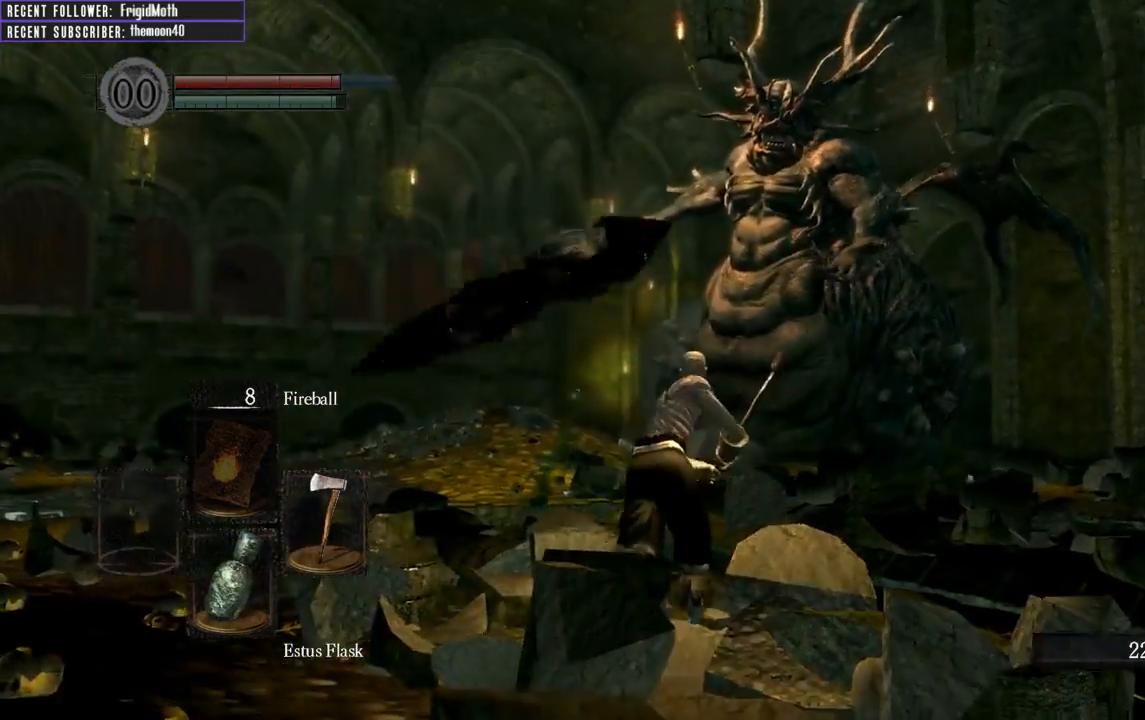
{"buttons": ["B"], "left_stick": "up", "right_stick": "center", "events": []}
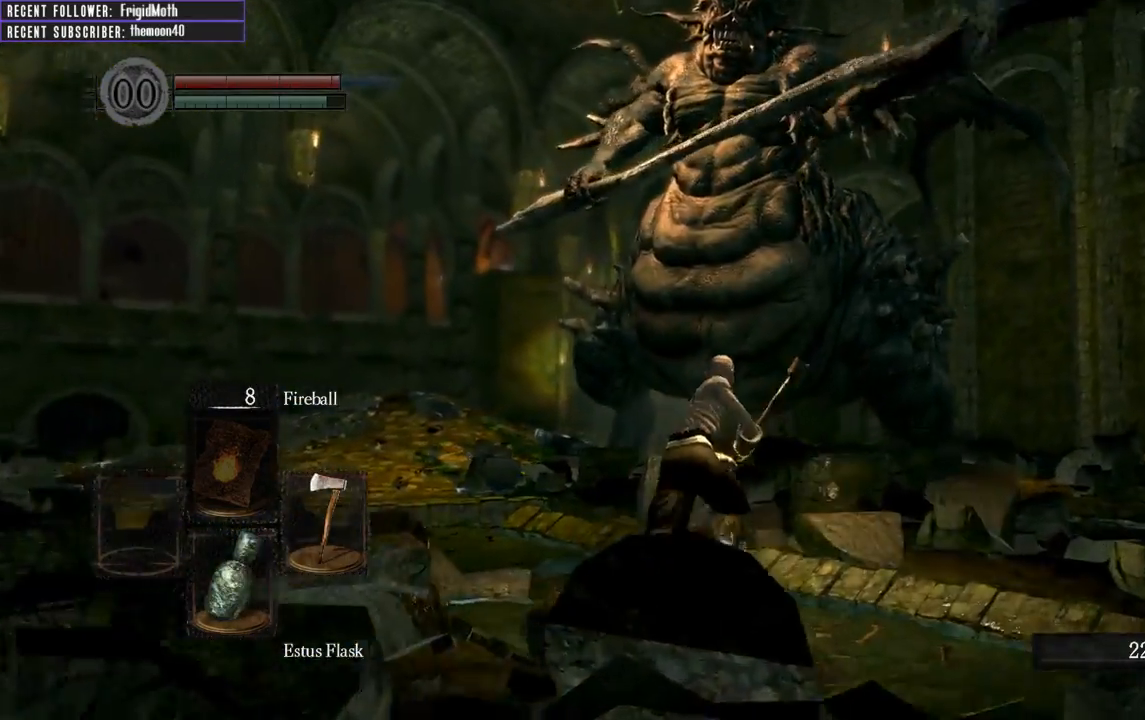
{"buttons": ["B"], "left_stick": "up", "right_stick": "down", "events": [[17, "right_stick", "down"]]}
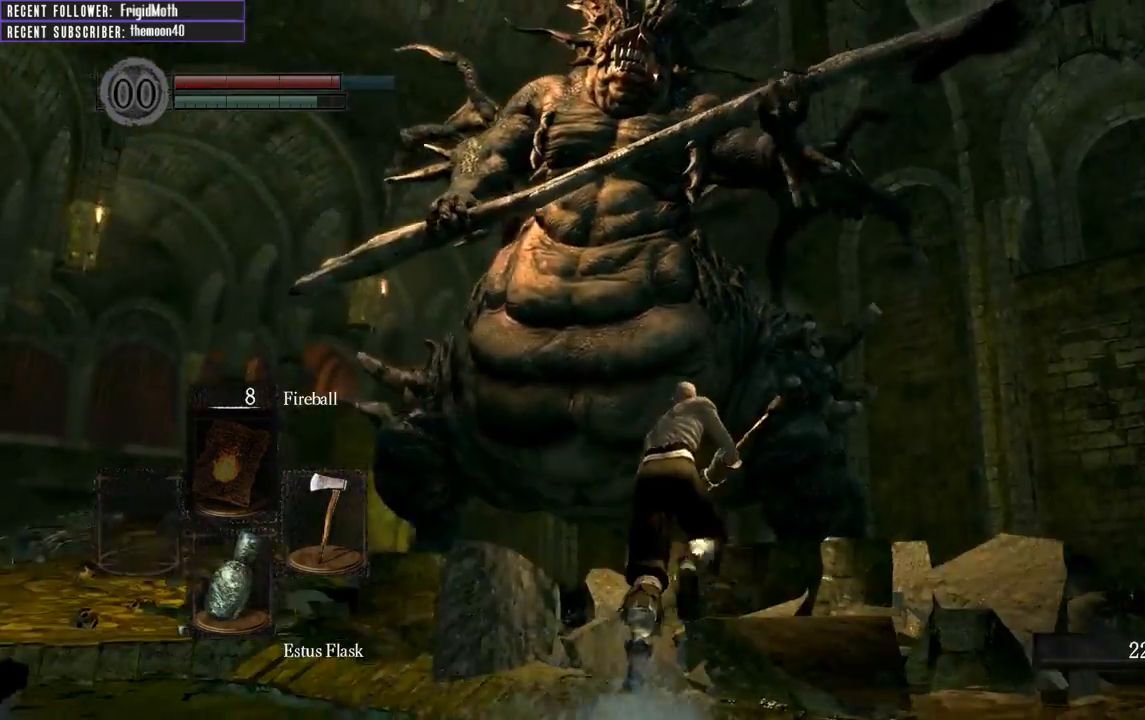
{"buttons": [], "left_stick": "up-right", "right_stick": "center", "events": [[50, "right_stick", "center"], [150, "left_stick", "up-right"], [167, "B", "up"]]}
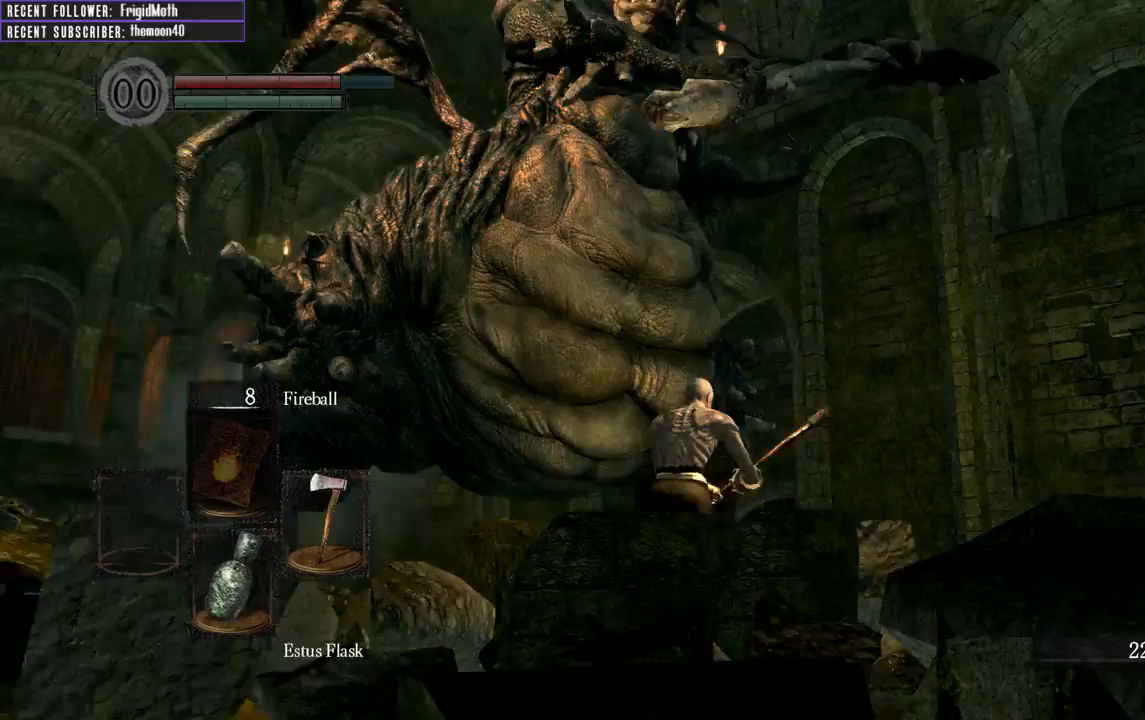
{"buttons": ["L1"], "left_stick": "up-right", "right_stick": "center", "events": [[133, "right_stick", "left"], [250, "right_stick", "center"], [400, "L1", "down"]]}
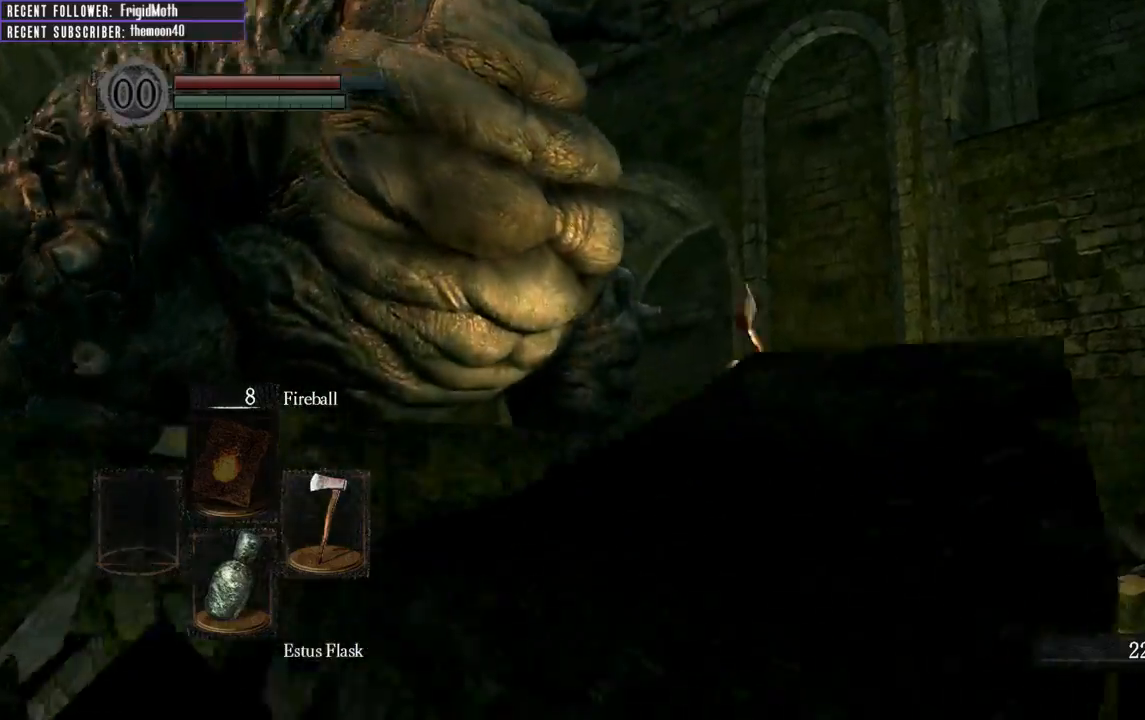
{"buttons": ["L1"], "left_stick": "up", "right_stick": "up-left", "events": [[217, "left_stick", "up"], [283, "B", "down"], [450, "B", "up"], [450, "right_stick", "up-left"]]}
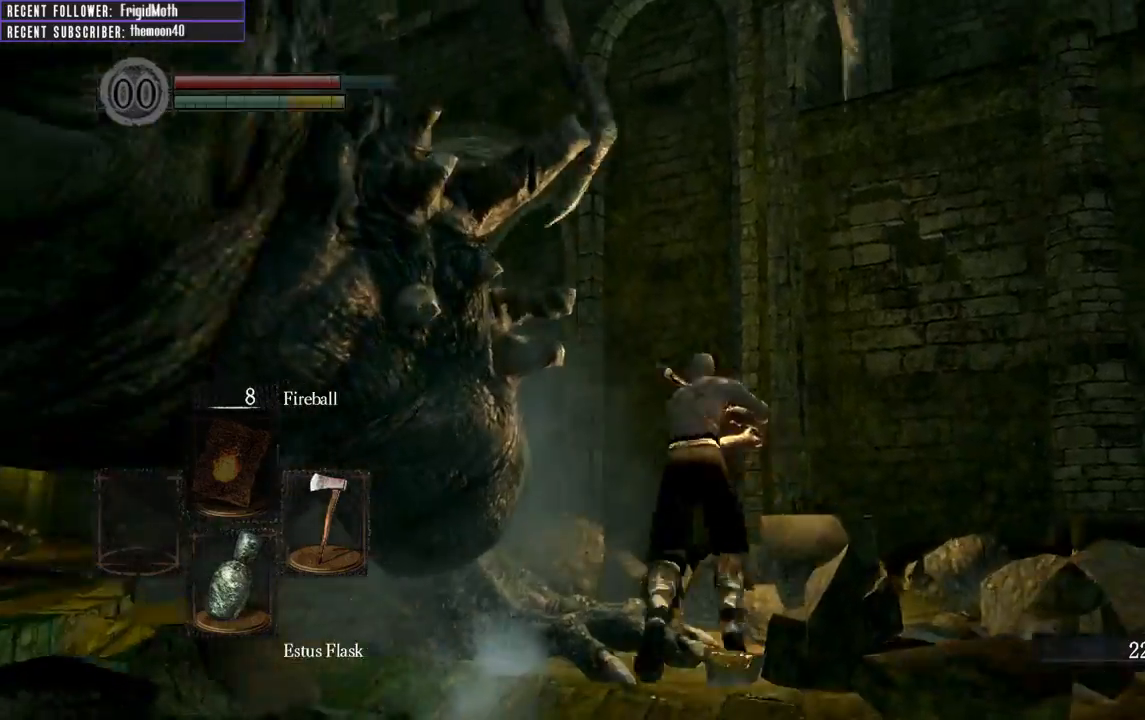
{"buttons": ["B", "L1"], "left_stick": "up", "right_stick": "center", "events": [[183, "right_stick", "center"], [467, "B", "down"]]}
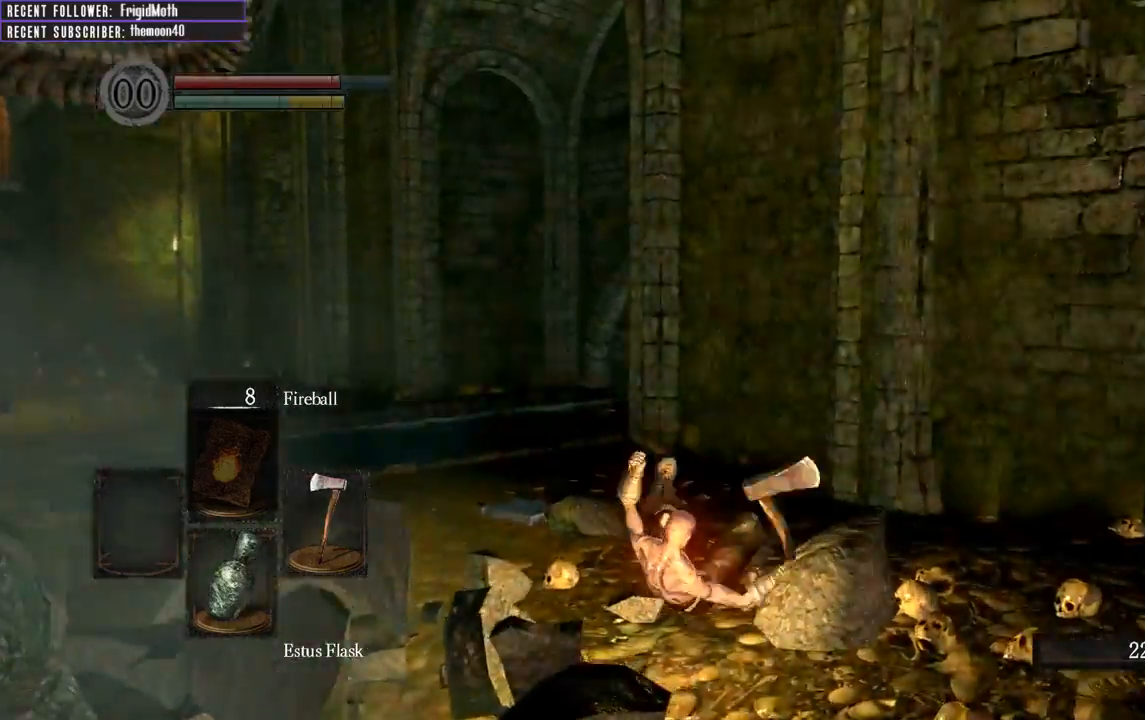
{"buttons": ["B", "L1"], "left_stick": "up", "right_stick": "left", "events": [[217, "right_stick", "left"]]}
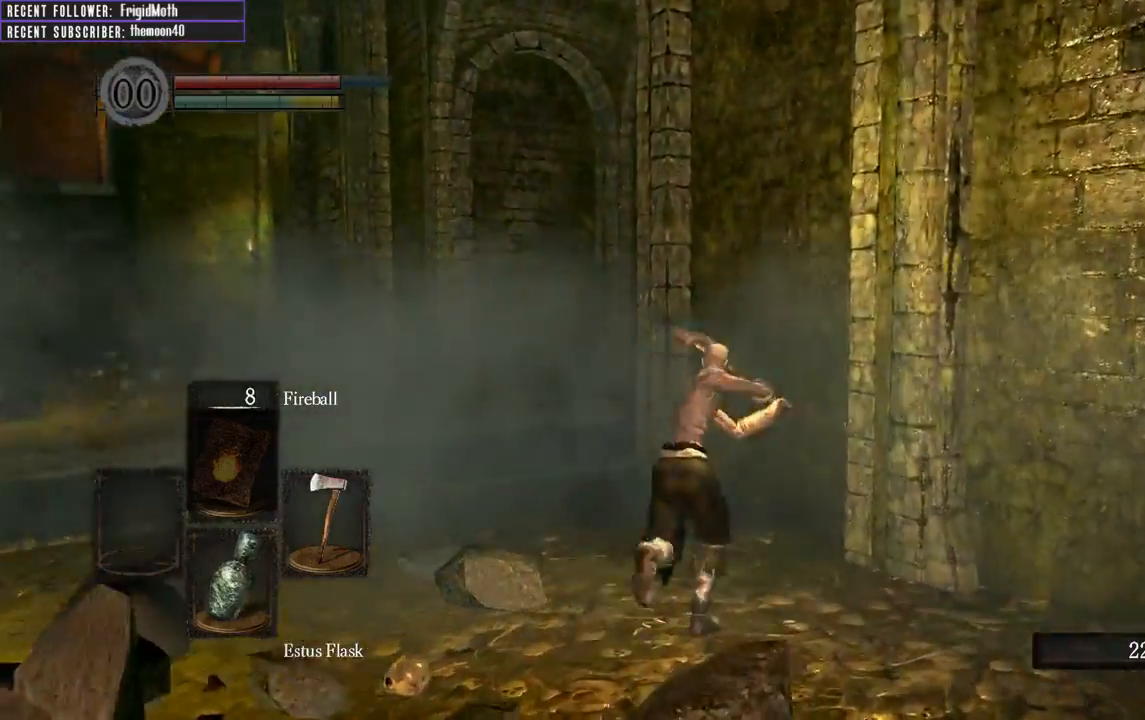
{"buttons": ["B", "L1"], "left_stick": "up-left", "right_stick": "left", "events": [[150, "left_stick", "up-left"]]}
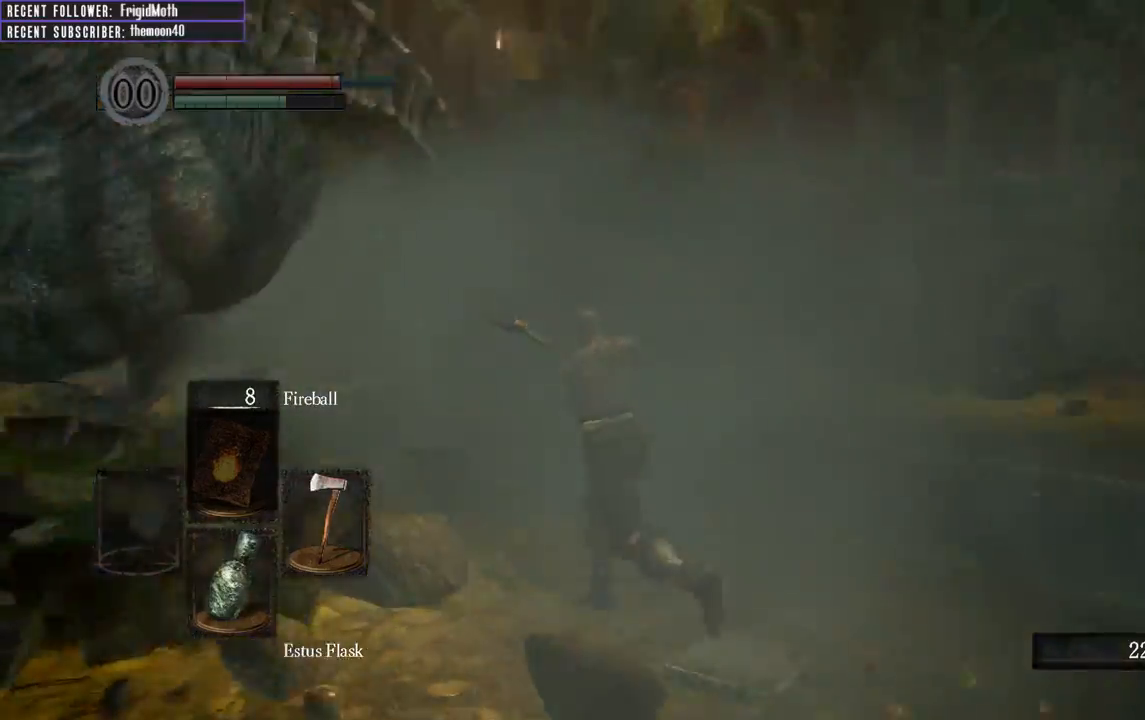
{"buttons": [], "left_stick": "up", "right_stick": "down", "events": [[267, "right_stick", "center"], [300, "left_stick", "up"], [317, "B", "up"], [333, "L1", "up"], [367, "R1", "down"], [483, "R1", "up"], [500, "right_stick", "down"]]}
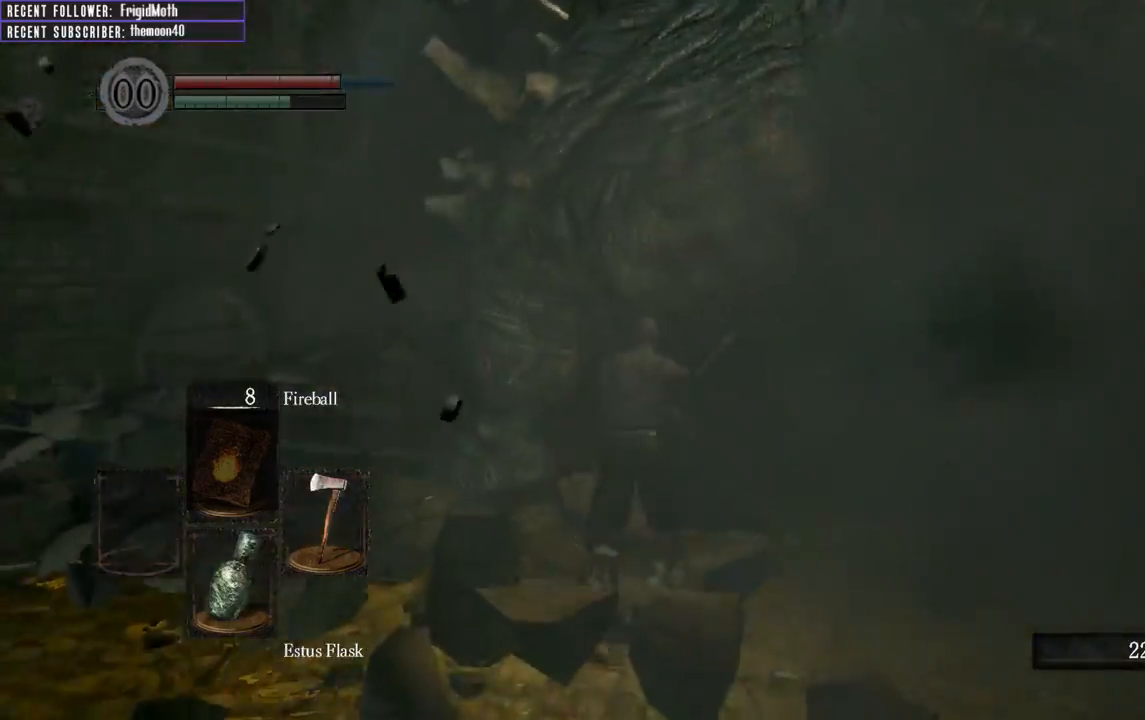
{"buttons": [], "left_stick": "up", "right_stick": "down-left", "events": [[200, "right_stick", "center"], [450, "right_stick", "down-left"]]}
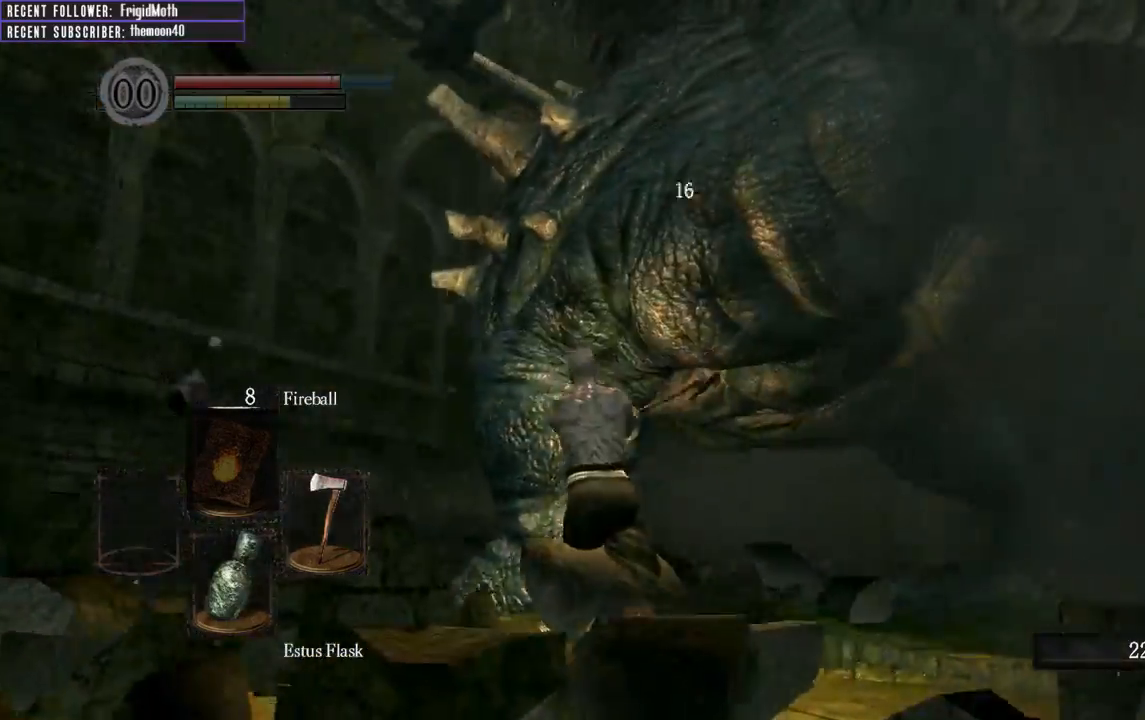
{"buttons": [], "left_stick": "up", "right_stick": "center", "events": [[17, "R1", "down"], [150, "right_stick", "center"], [167, "R1", "up"], [267, "R1", "down"], [267, "right_stick", "right"], [383, "R1", "up"], [400, "right_stick", "center"]]}
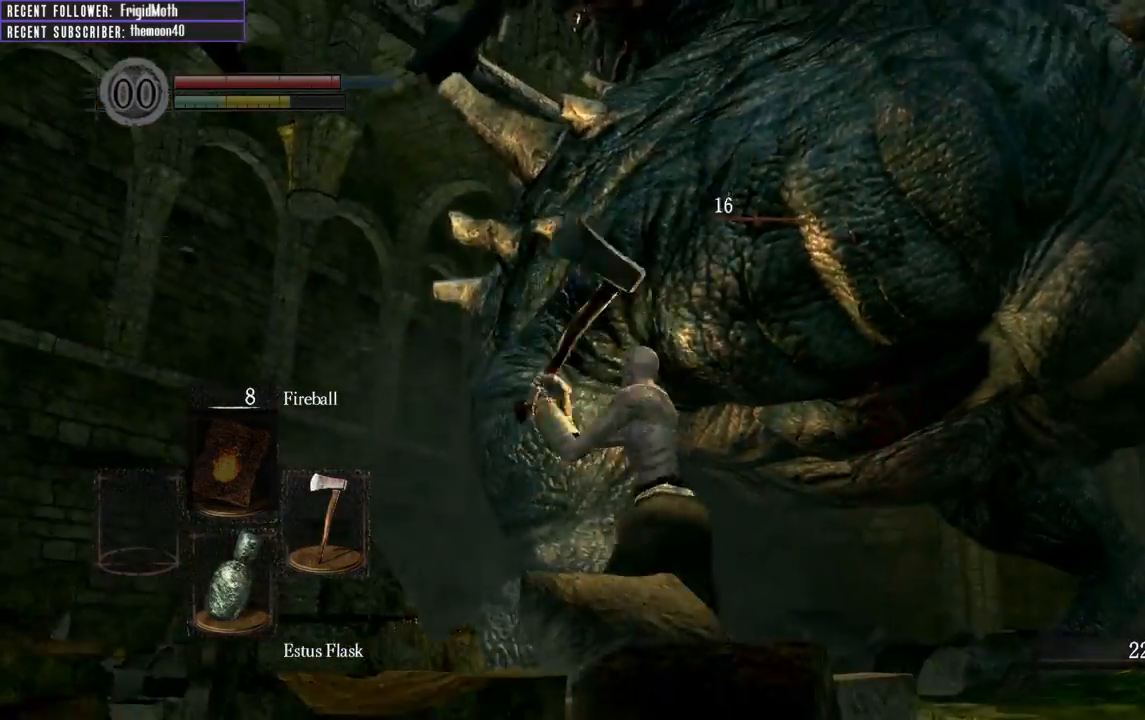
{"buttons": ["R1"], "left_stick": "up-right", "right_stick": "right", "events": [[150, "R1", "down"], [283, "R1", "up"], [317, "right_stick", "right"], [367, "R1", "down"], [450, "left_stick", "up-right"]]}
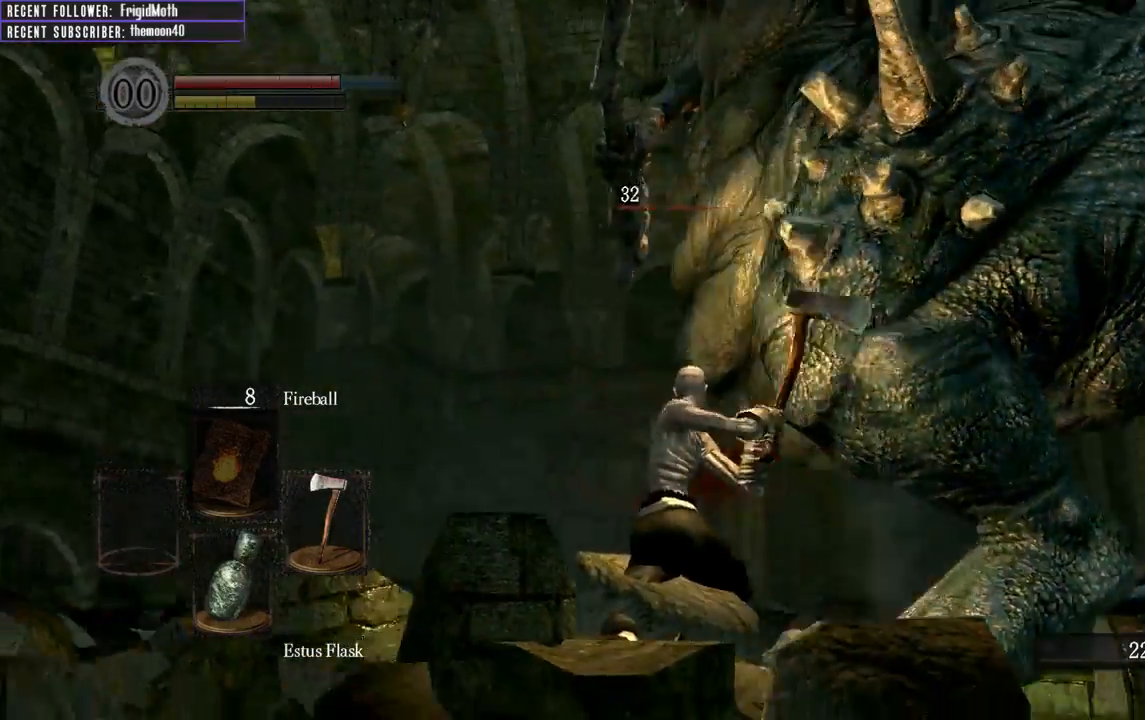
{"buttons": [], "left_stick": "up-right", "right_stick": "center", "events": [[17, "R1", "up"], [333, "right_stick", "center"]]}
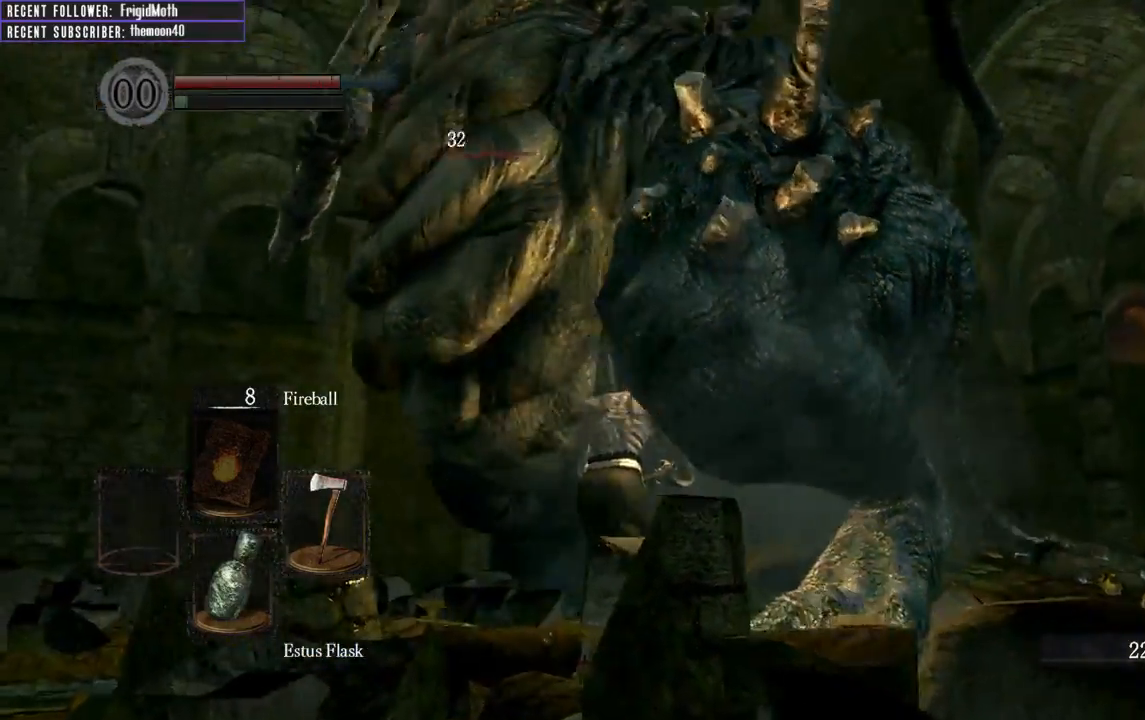
{"buttons": [], "left_stick": "down-right", "right_stick": "center", "events": [[267, "left_stick", "right"], [433, "left_stick", "down-right"]]}
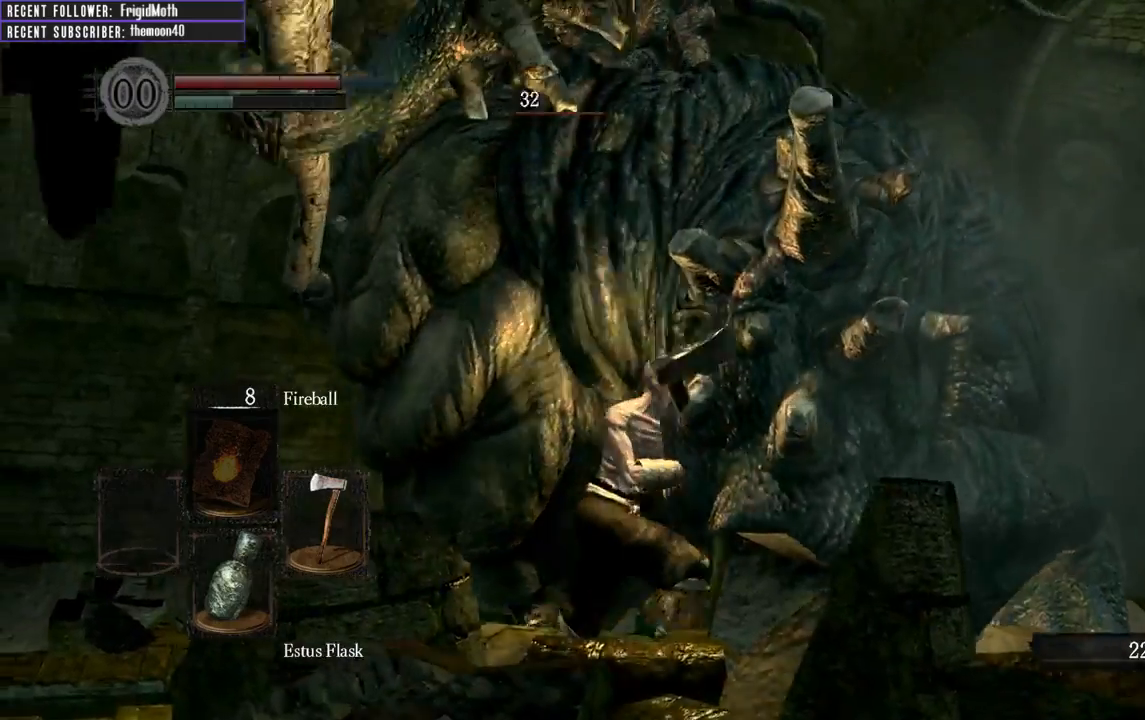
{"buttons": [], "left_stick": "down-right", "right_stick": "center", "events": [[150, "right_stick", "left"], [317, "right_stick", "center"]]}
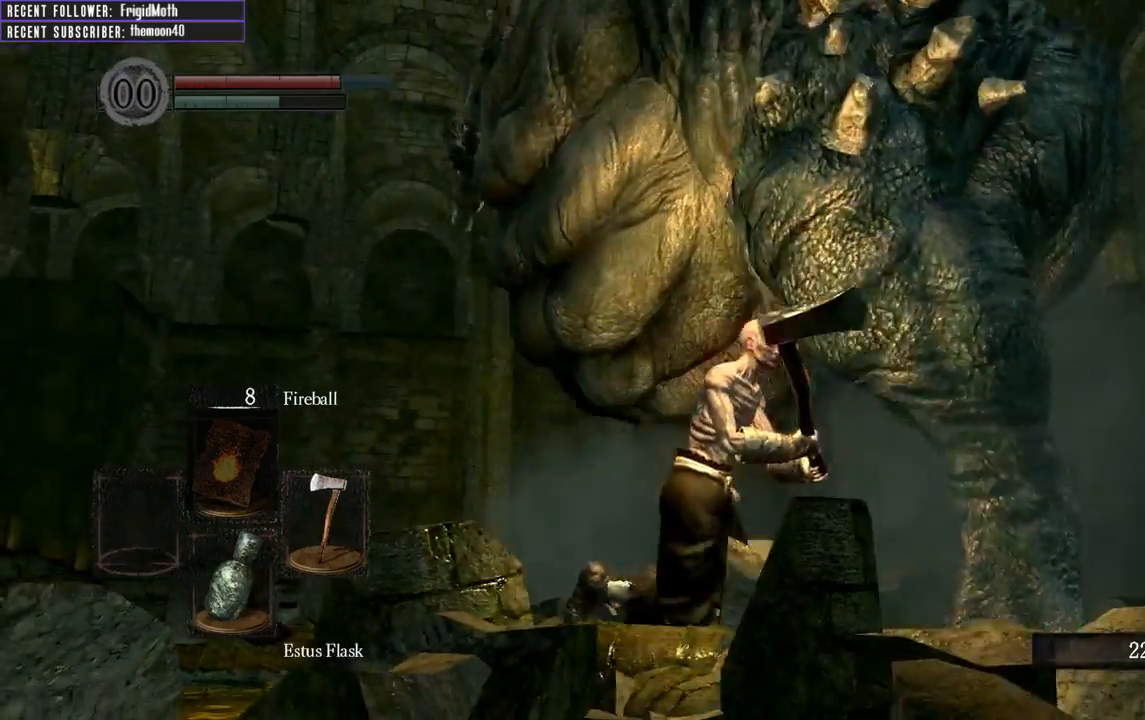
{"buttons": [], "left_stick": "down-right", "right_stick": "left", "events": [[333, "right_stick", "left"]]}
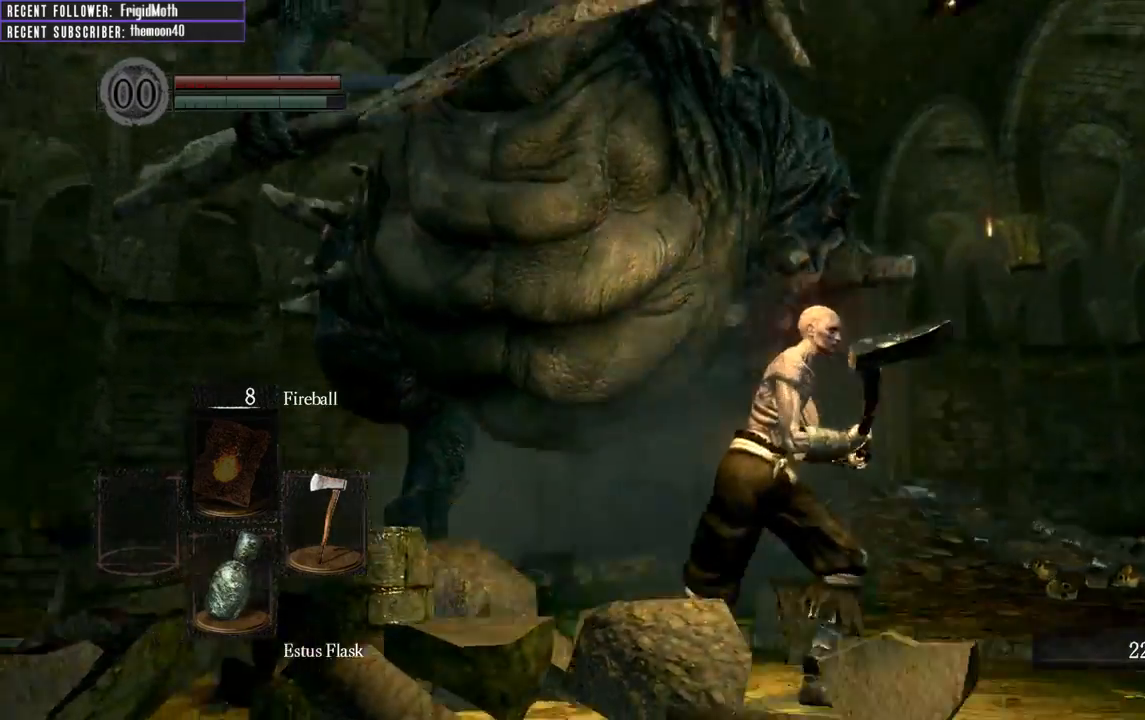
{"buttons": [], "left_stick": "down-right", "right_stick": "left", "events": [[317, "right_stick", "center"], [500, "right_stick", "left"]]}
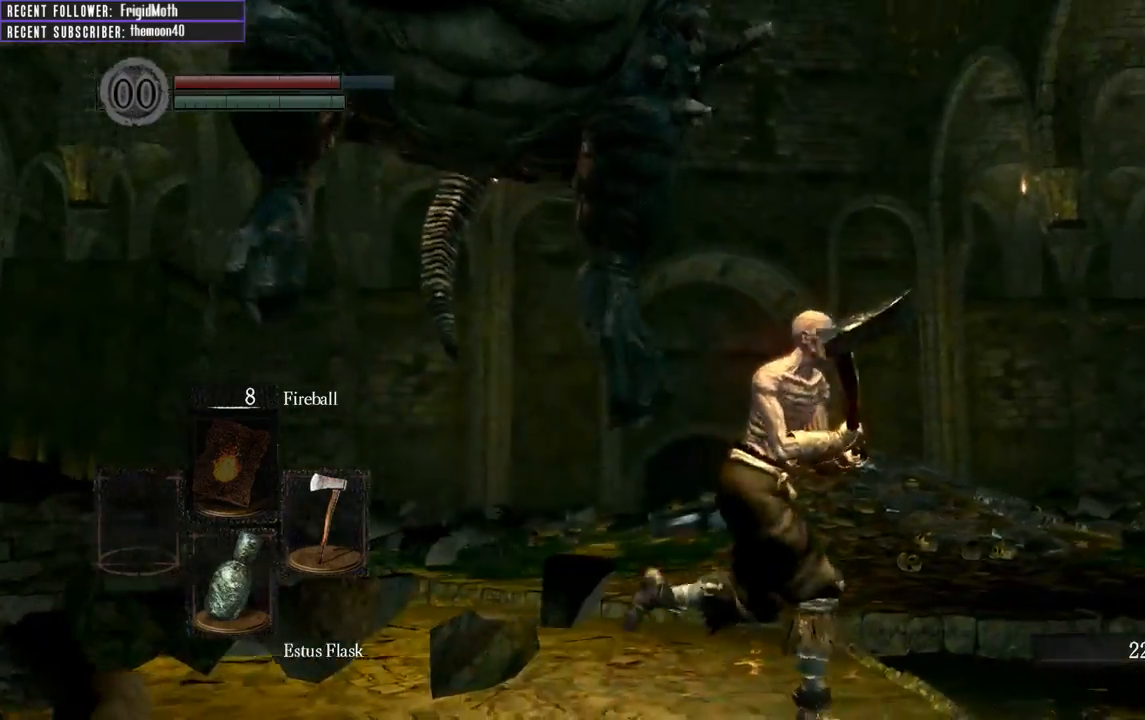
{"buttons": [], "left_stick": "down-right", "right_stick": "center", "events": [[200, "right_stick", "center"]]}
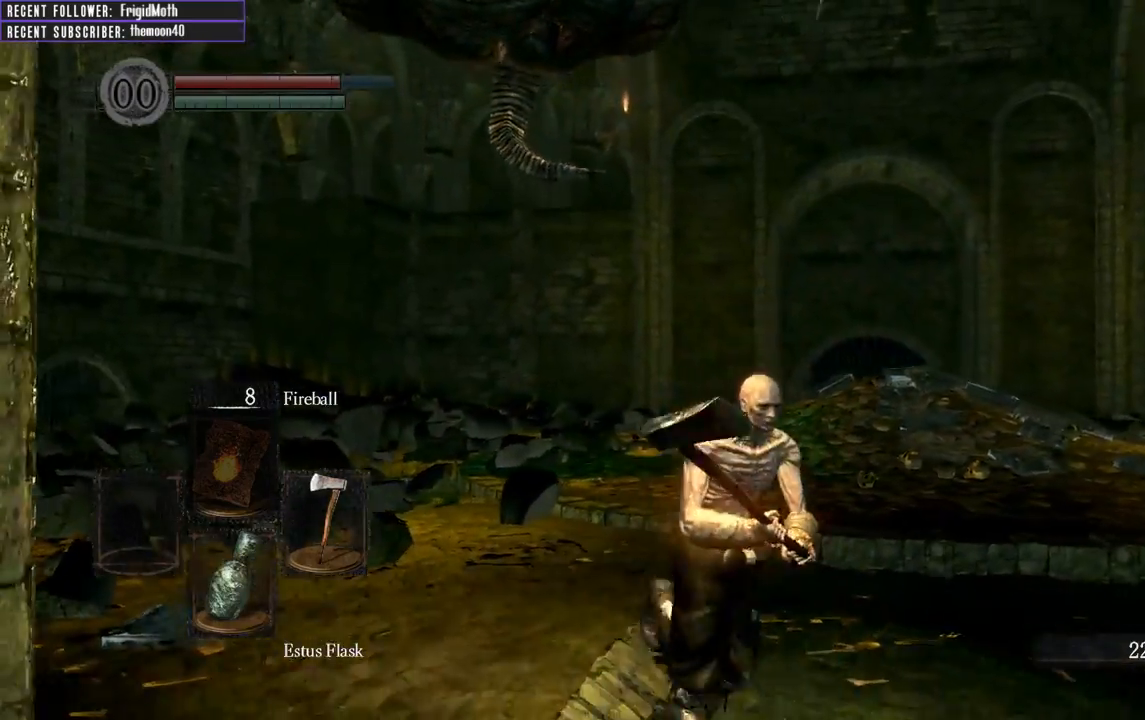
{"buttons": [], "left_stick": "center", "right_stick": "center", "events": [[100, "right_stick", "left"], [250, "left_stick", "center"], [267, "right_stick", "center"]]}
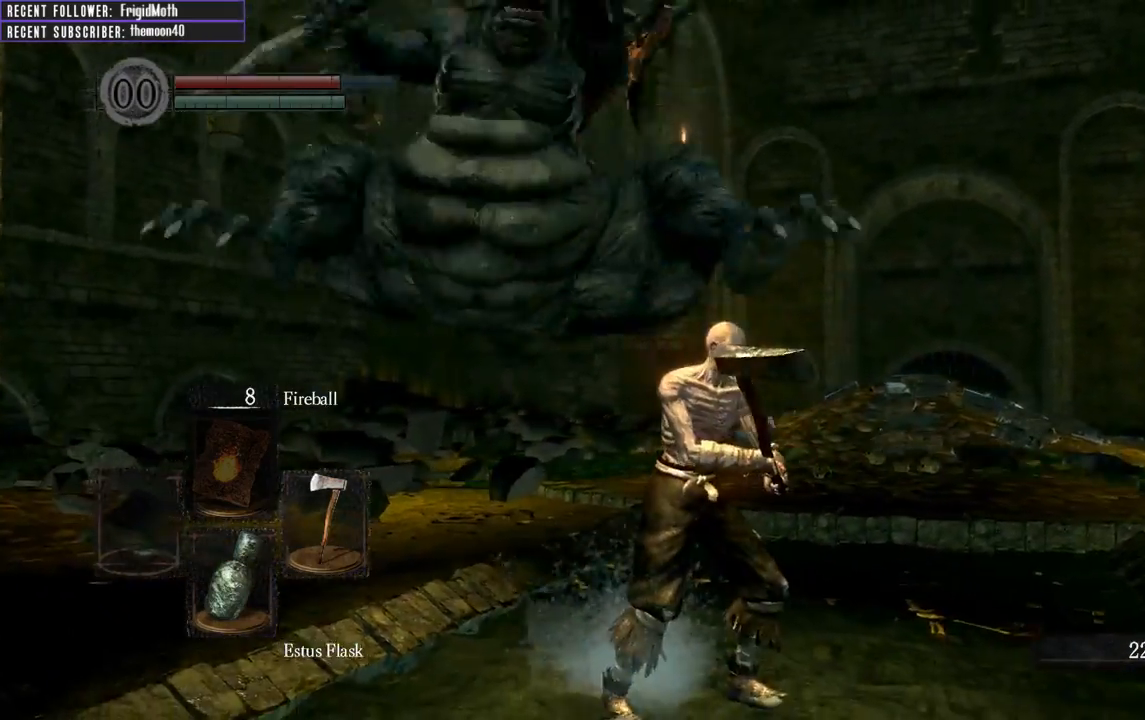
{"buttons": [], "left_stick": "up", "right_stick": "left", "events": [[383, "right_stick", "left"], [483, "left_stick", "up"]]}
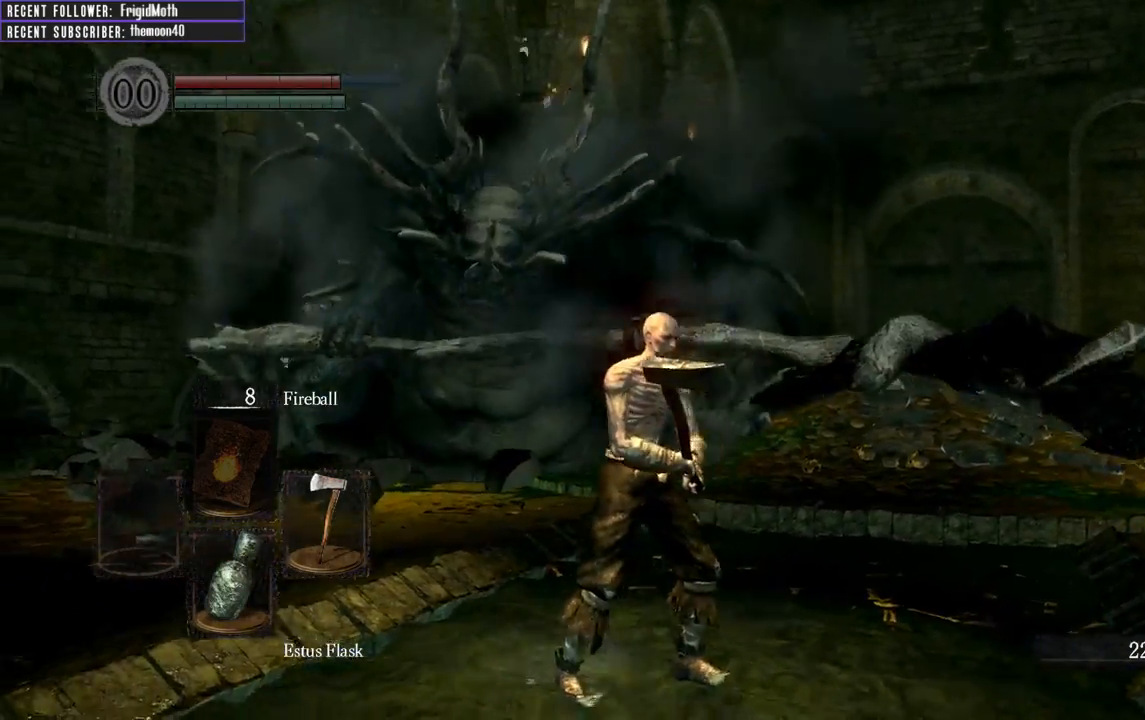
{"buttons": ["B"], "left_stick": "up", "right_stick": "center", "events": [[33, "right_stick", "center"], [117, "B", "down"]]}
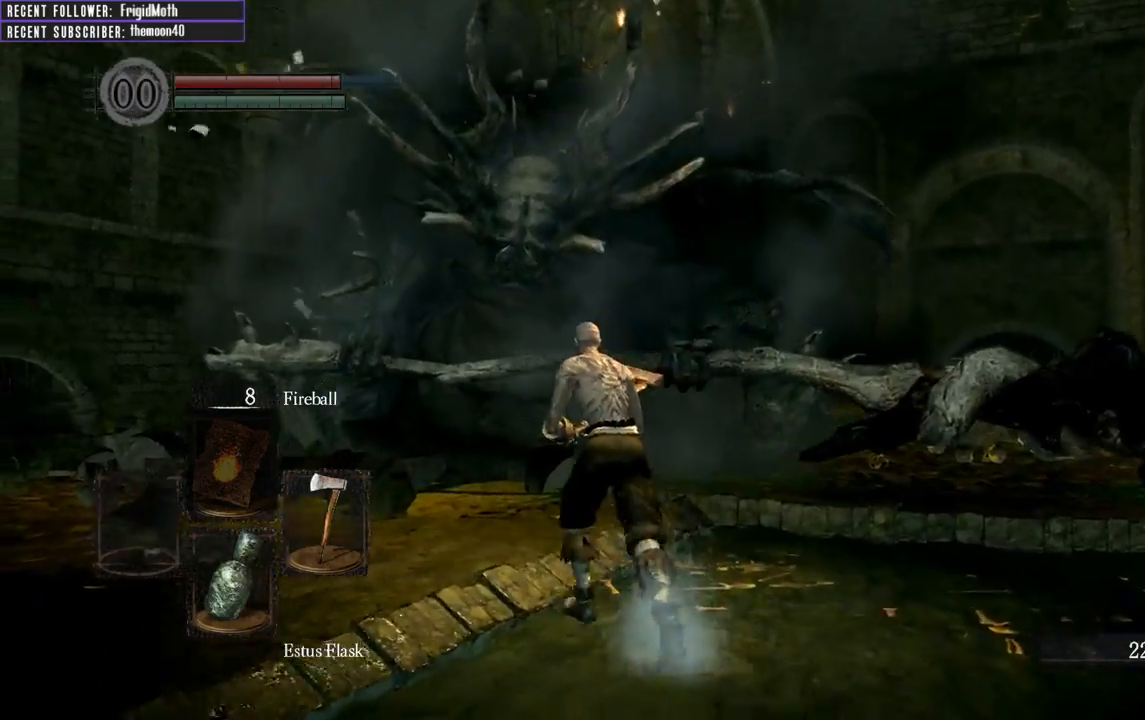
{"buttons": ["B"], "left_stick": "up", "right_stick": "center", "events": []}
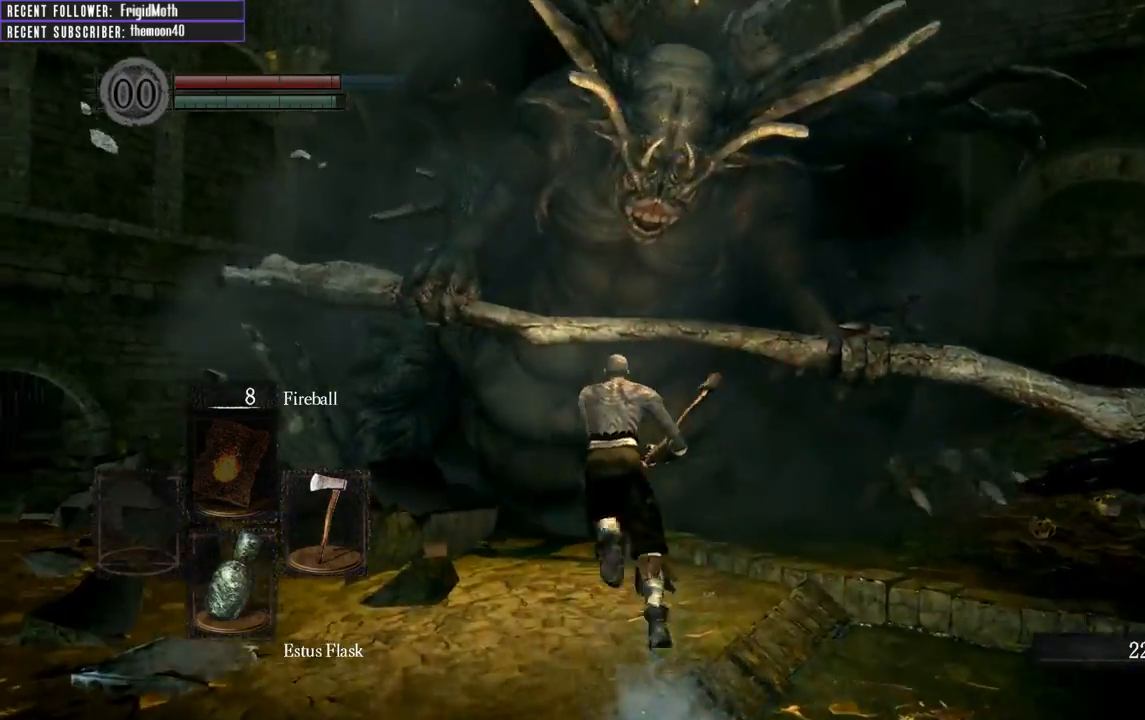
{"buttons": [], "left_stick": "up", "right_stick": "center", "events": [[233, "B", "up"], [250, "R1", "down"], [400, "R1", "up"]]}